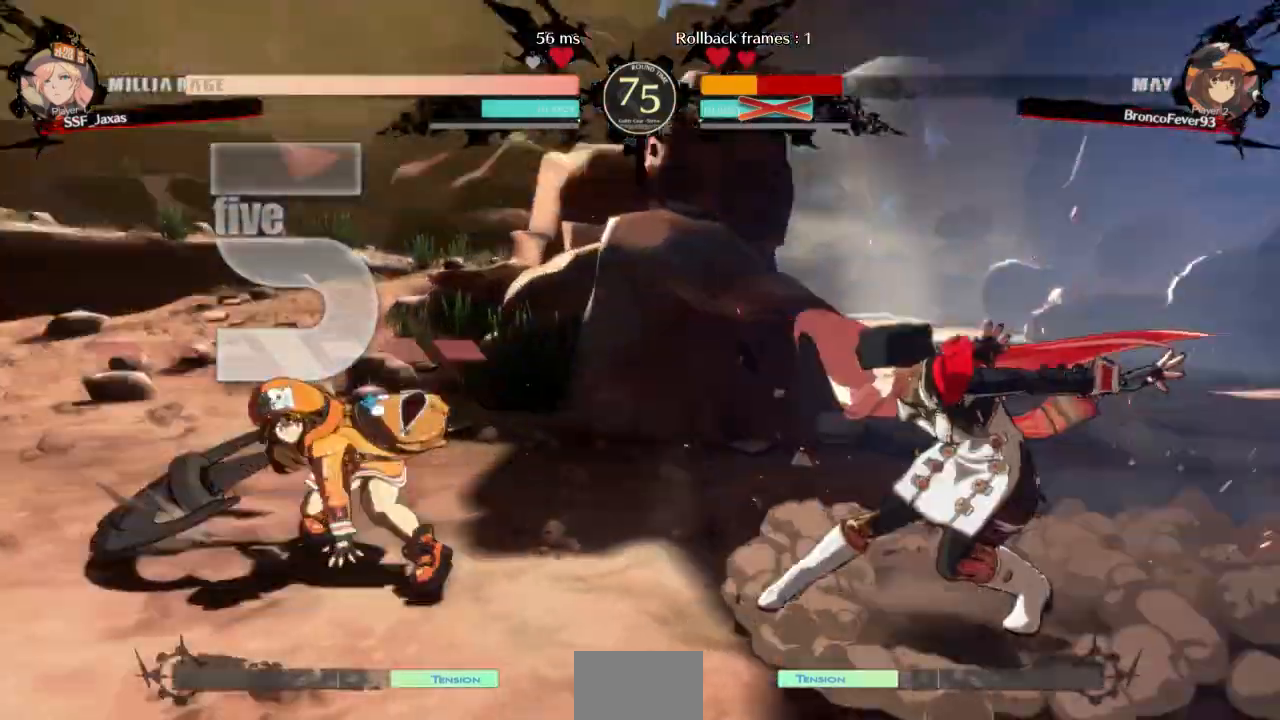
Gameplay with a controller (arcade stick); each line is a JSON object with the inputs held at the frame after it (dt_ms = milliseconds from this image to that frame). "events" lists button and stick changes between this image and that frame as [ms after this image, input, new state], when the widget could be followed in between. Not read: L3 R3 SELECT START other_buttons.
{"dt_ms": 500, "buttons": ["DPAD_DOWN"], "events": [[133, "DPAD_RIGHT", "up"], [500, "DPAD_DOWN", "down"]]}
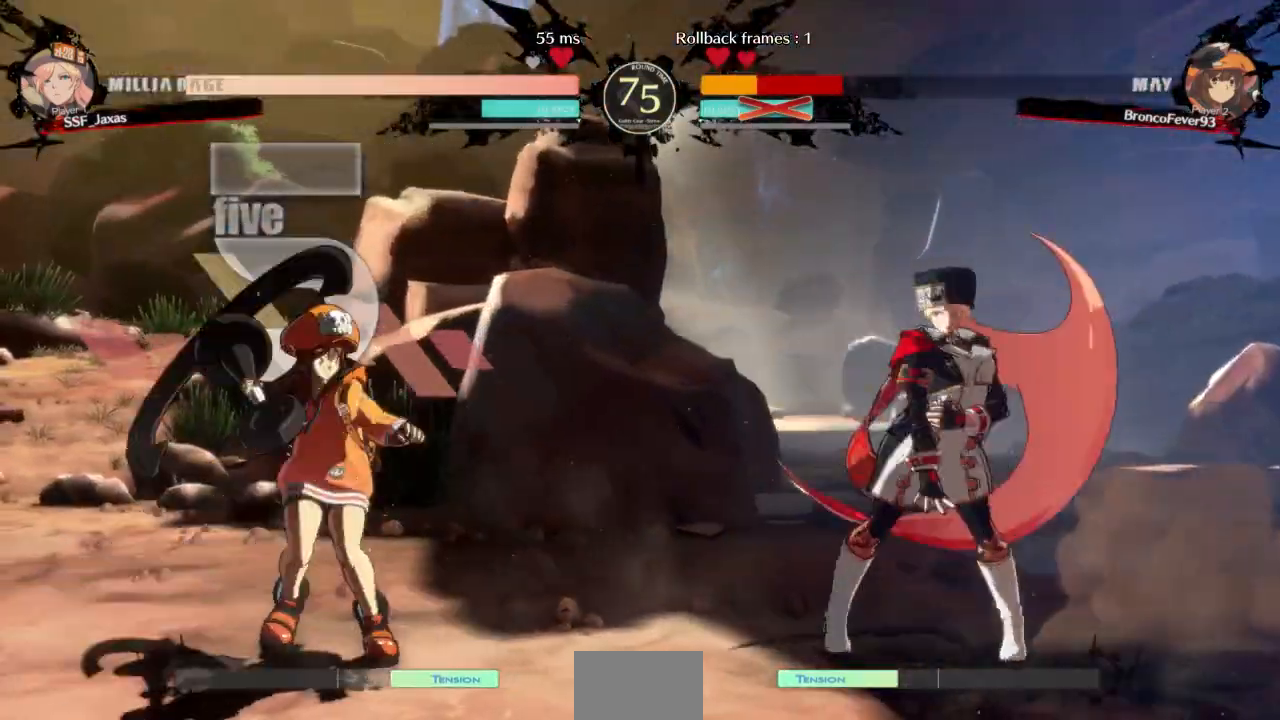
{"dt_ms": 1000, "buttons": []}
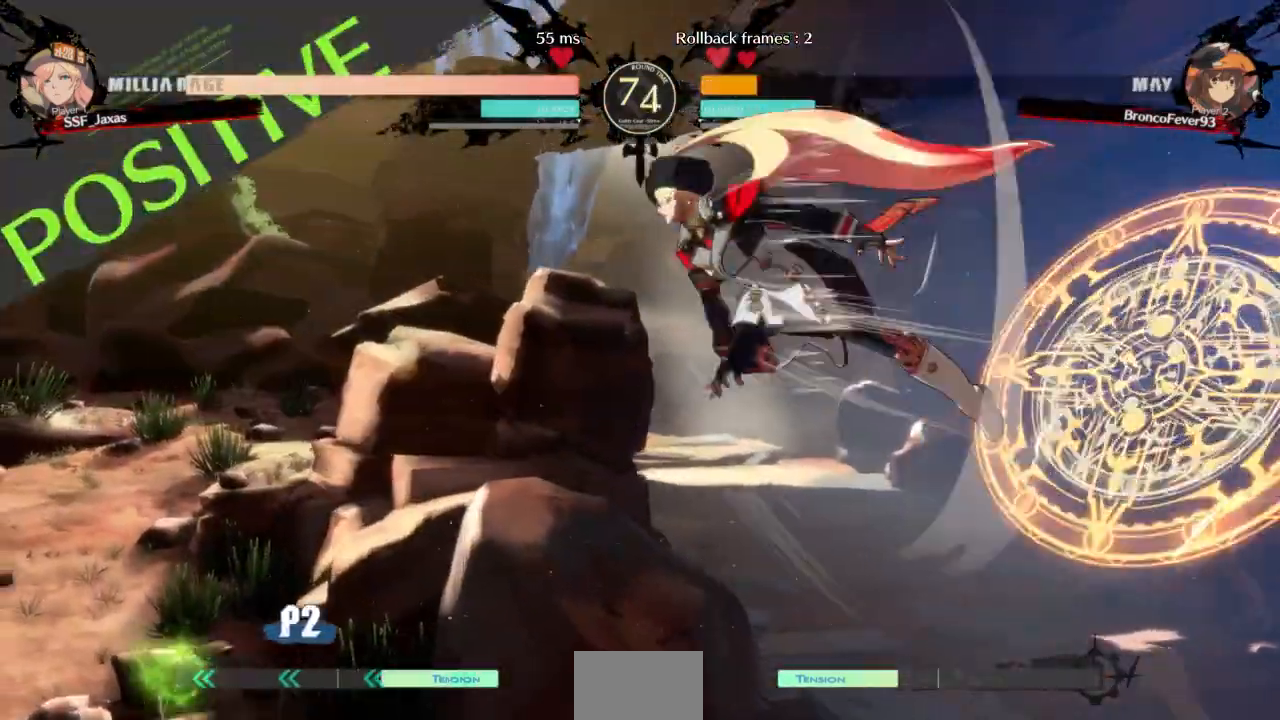
{"dt_ms": 500, "buttons": ["DPAD_LEFT"], "events": [[133, "DPAD_DOWN", "down"], [200, "DPAD_LEFT", "down"], [233, "DPAD_DOWN", "up"], [233, "R1", "down"], [400, "R1", "up"]]}
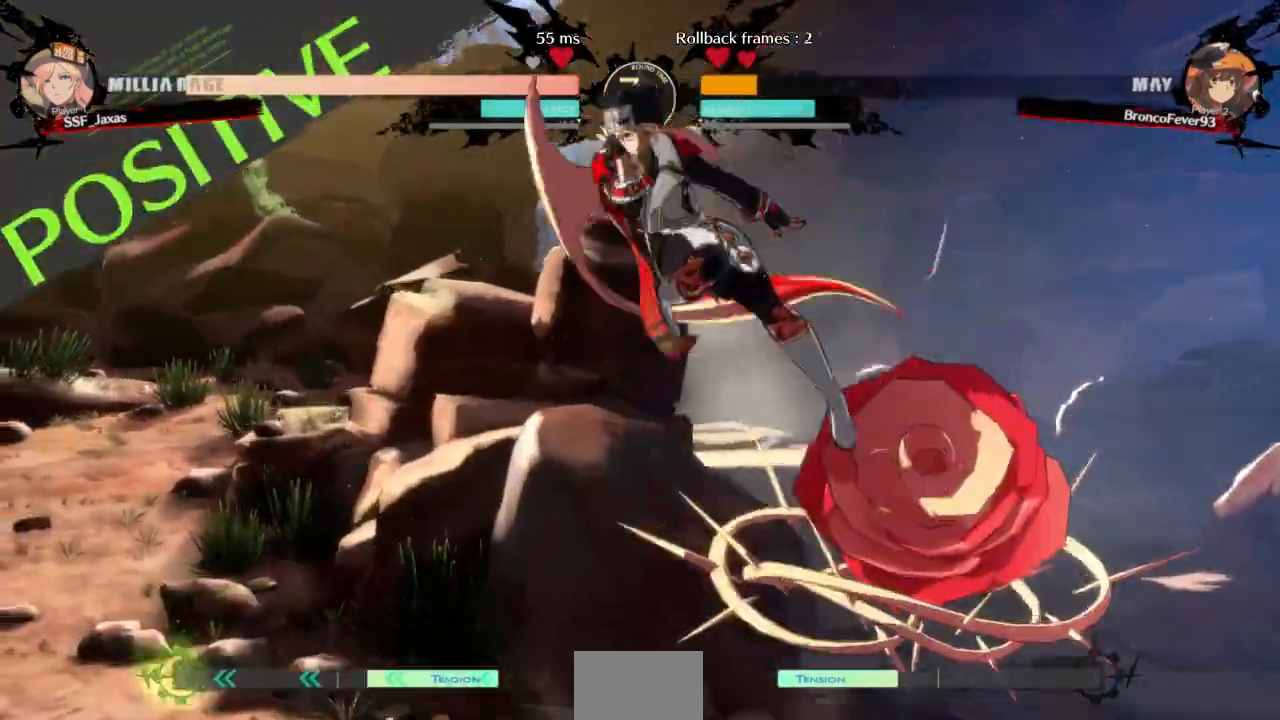
{"dt_ms": 500, "buttons": ["DPAD_DOWN", "DPAD_LEFT"]}
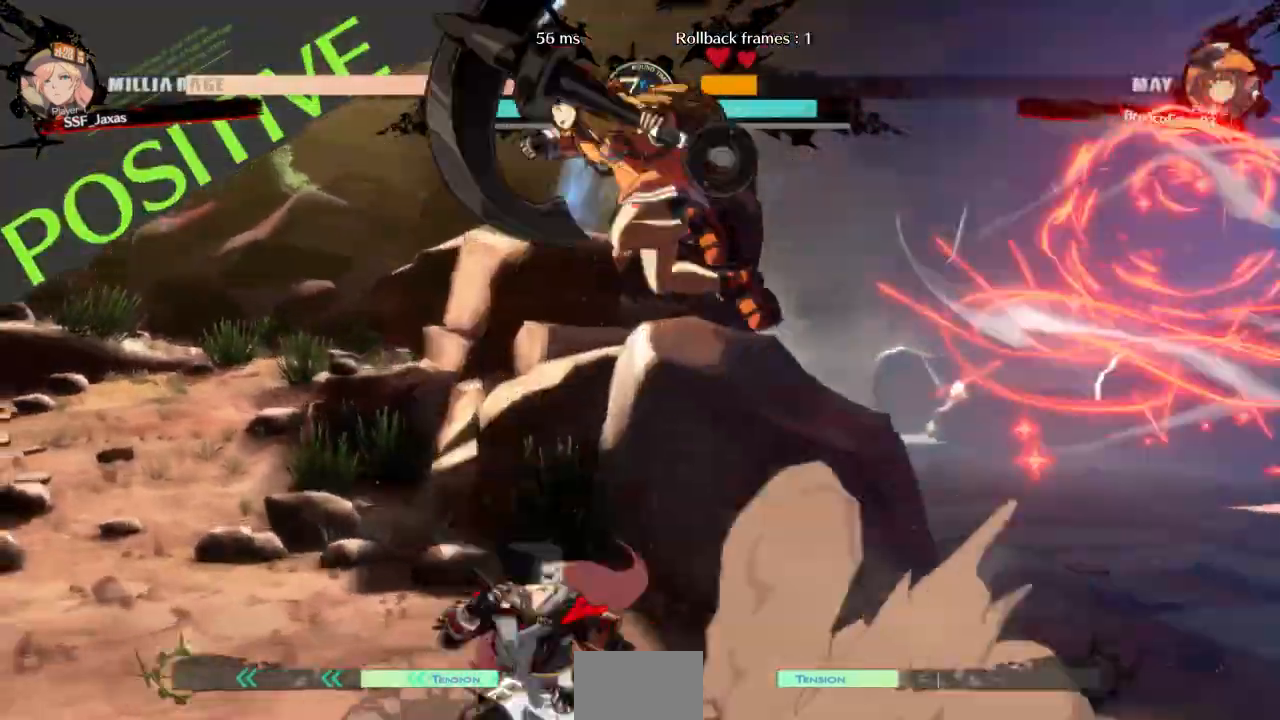
{"dt_ms": 500, "buttons": []}
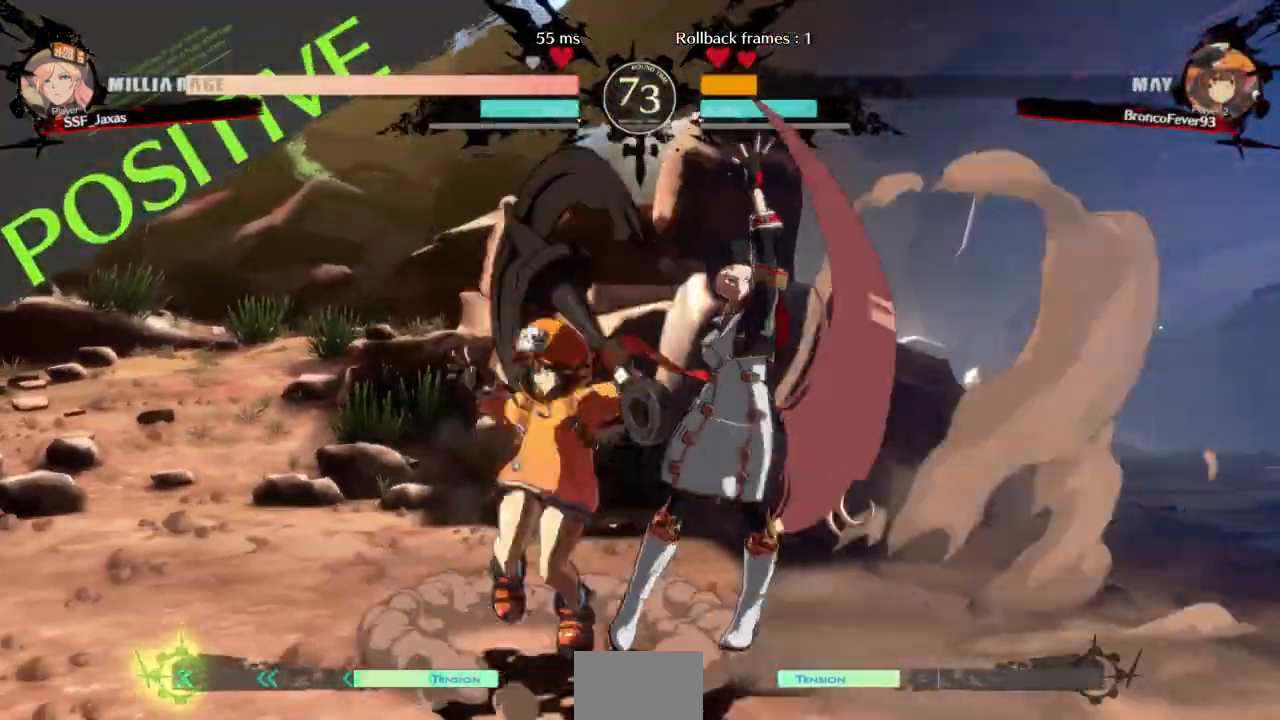
{"dt_ms": 1000, "buttons": ["DPAD_RIGHT"]}
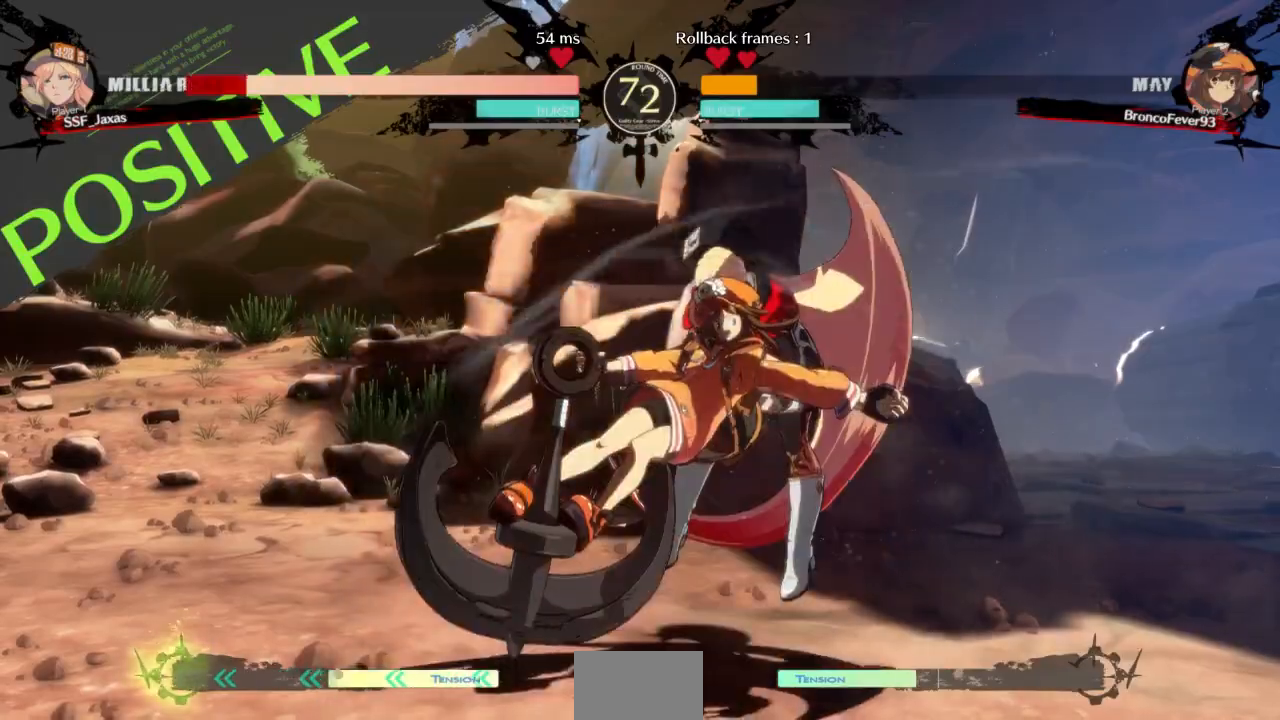
{"dt_ms": 1000, "buttons": ["DPAD_DOWN", "DPAD_RIGHT"]}
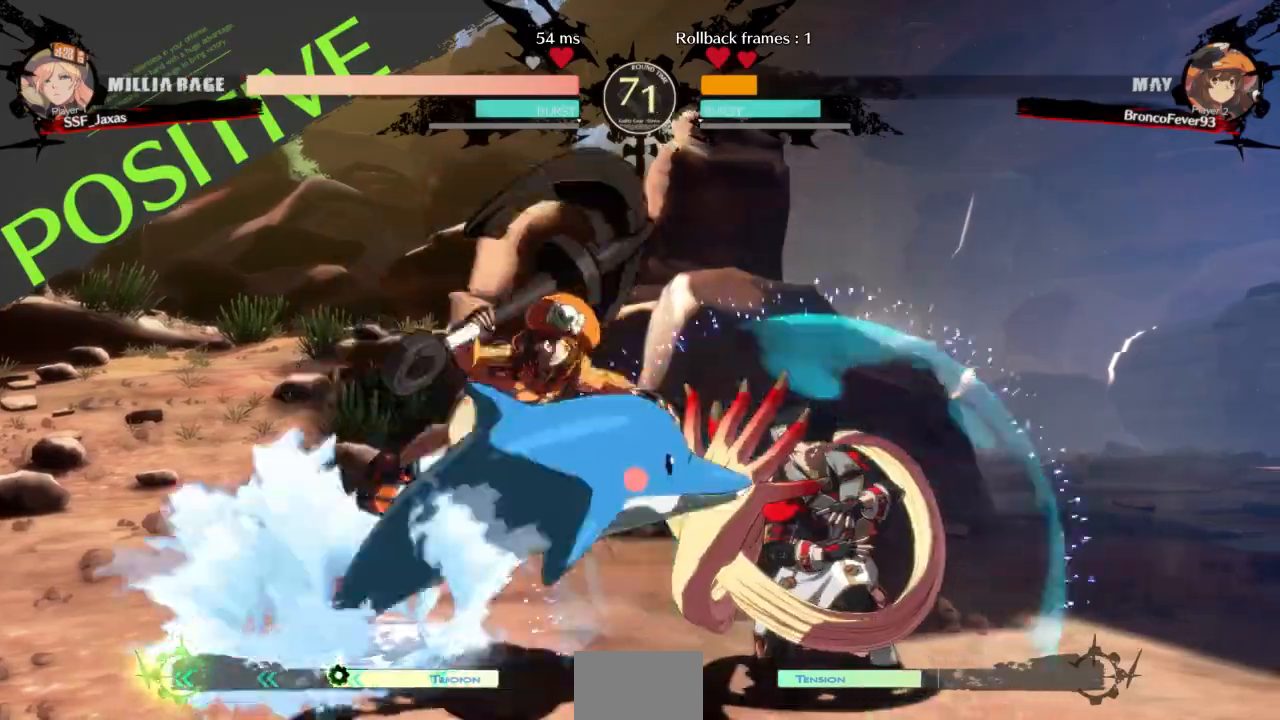
{"dt_ms": 500, "buttons": ["SQUARE", "DPAD_DOWN", "DPAD_RIGHT"]}
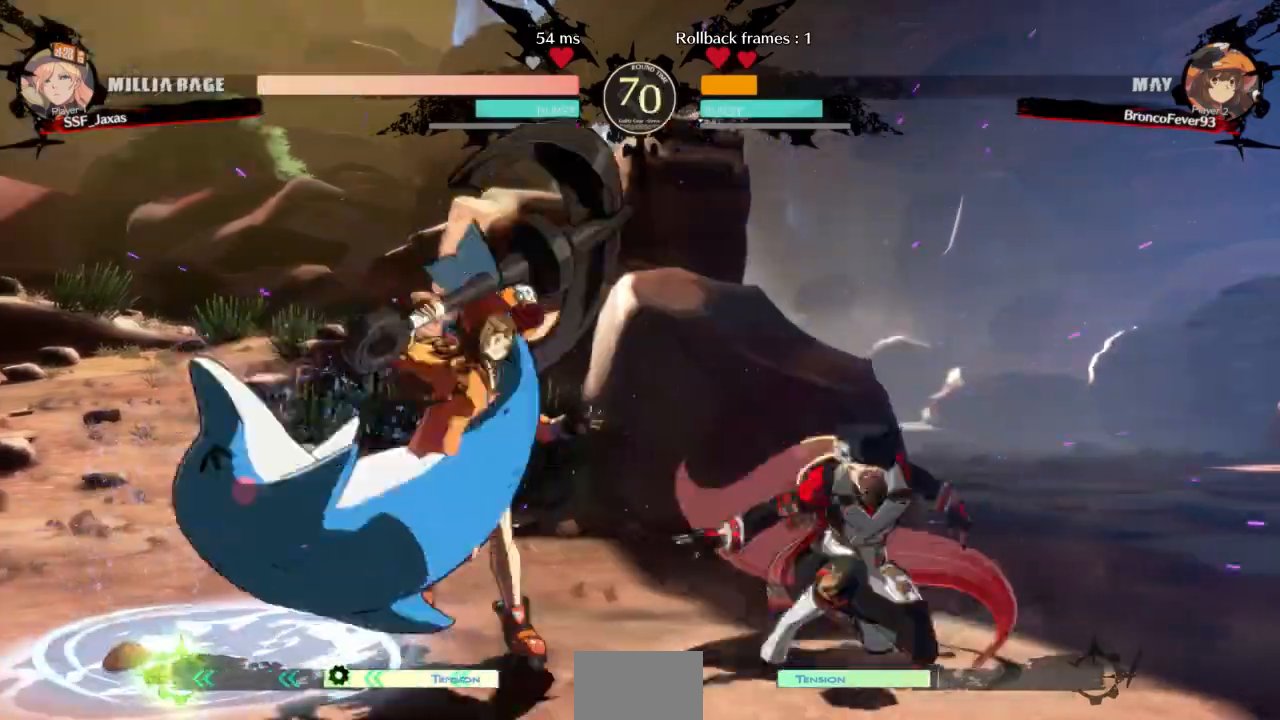
{"dt_ms": 1000, "buttons": ["DPAD_RIGHT"]}
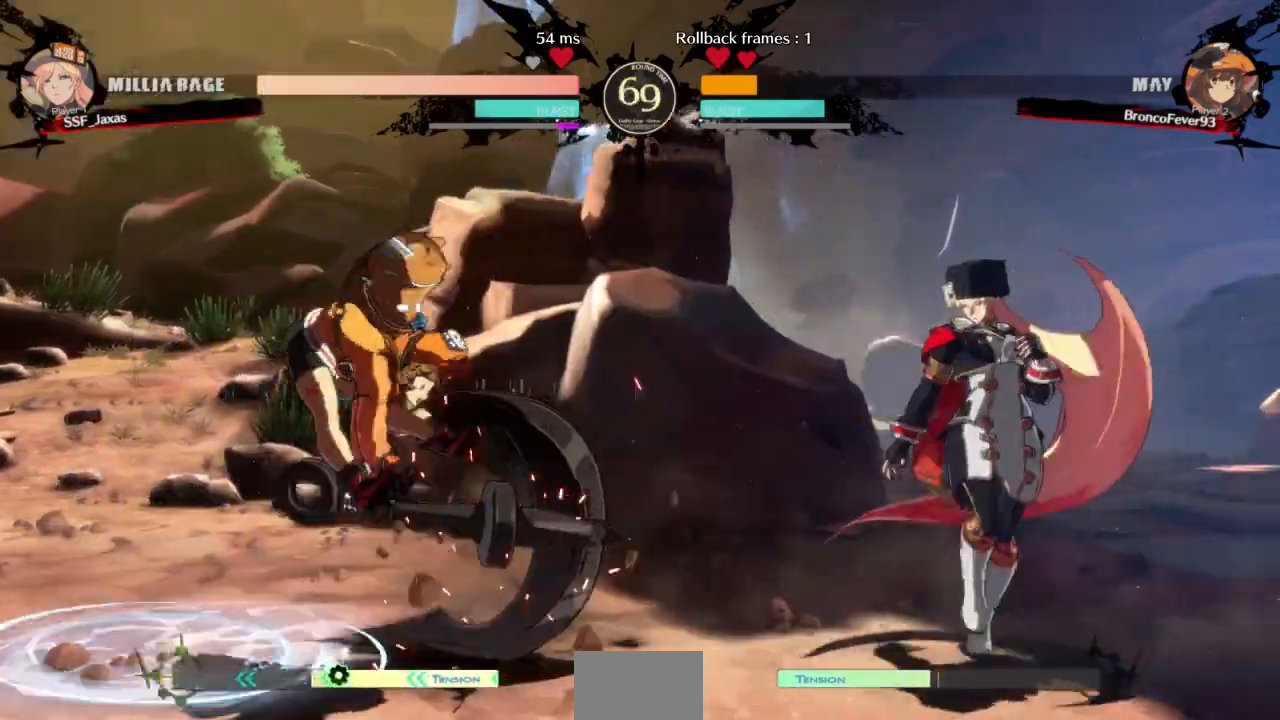
{"dt_ms": 500, "buttons": ["DPAD_RIGHT"]}
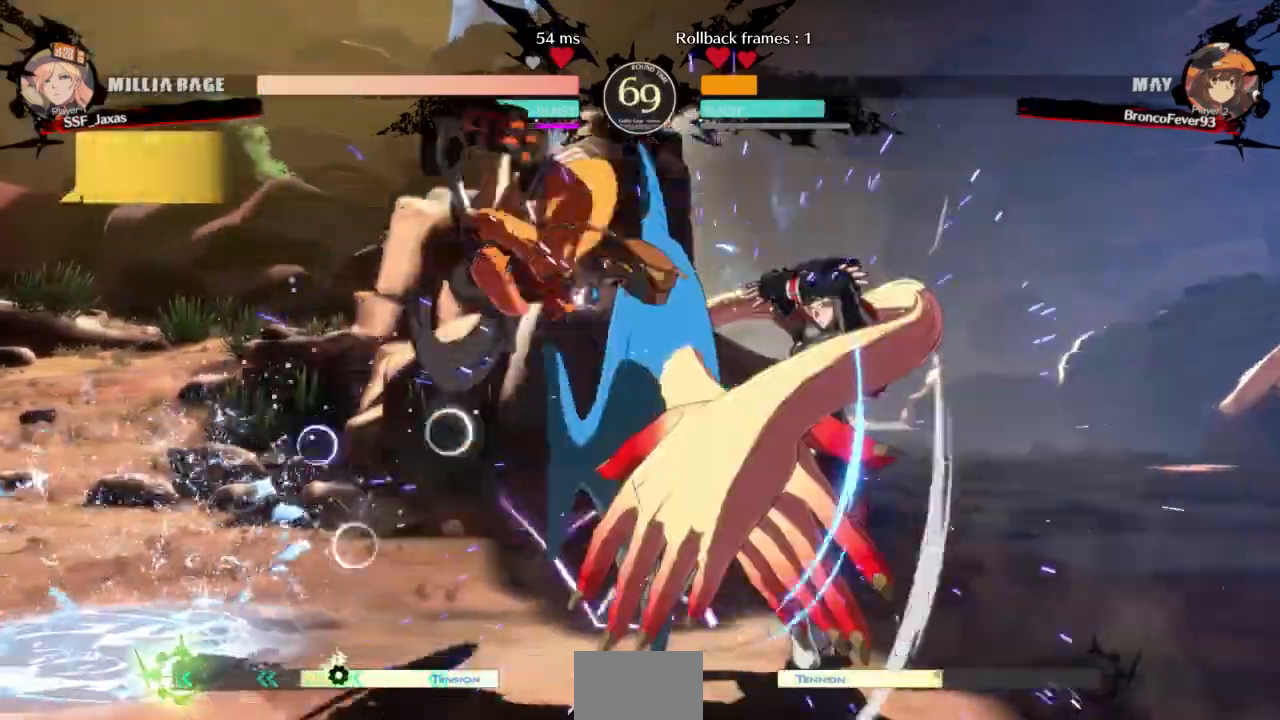
{"dt_ms": 500, "buttons": []}